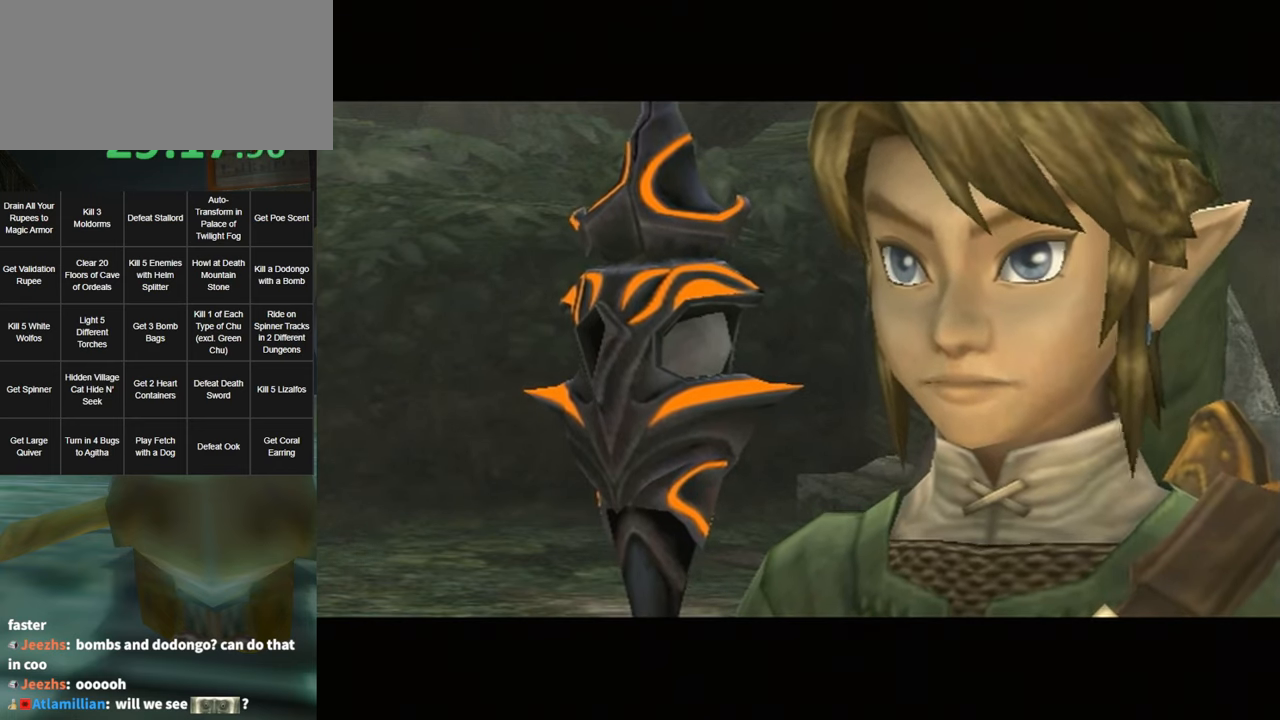
Gameplay with a controller (Nintendo layout); each line is a JSON object with the inputs held at the frame after it. "events" lists button and stick changes between this image and that frame as [ms after this image, input, new state], when the widget could be followed in between. Not read: L3 R3.
{"buttons": [], "left_stick": "center", "right_stick": "center", "events": [[33, "B", "up"], [66, "A", "up"], [133, "B", "down"], [166, "A", "down"], [166, "B", "up"], [216, "A", "up"], [250, "B", "down"], [316, "A", "down"], [316, "B", "up"], [383, "A", "up"], [400, "B", "down"], [433, "A", "down"], [466, "B", "up"], [500, "A", "up"]]}
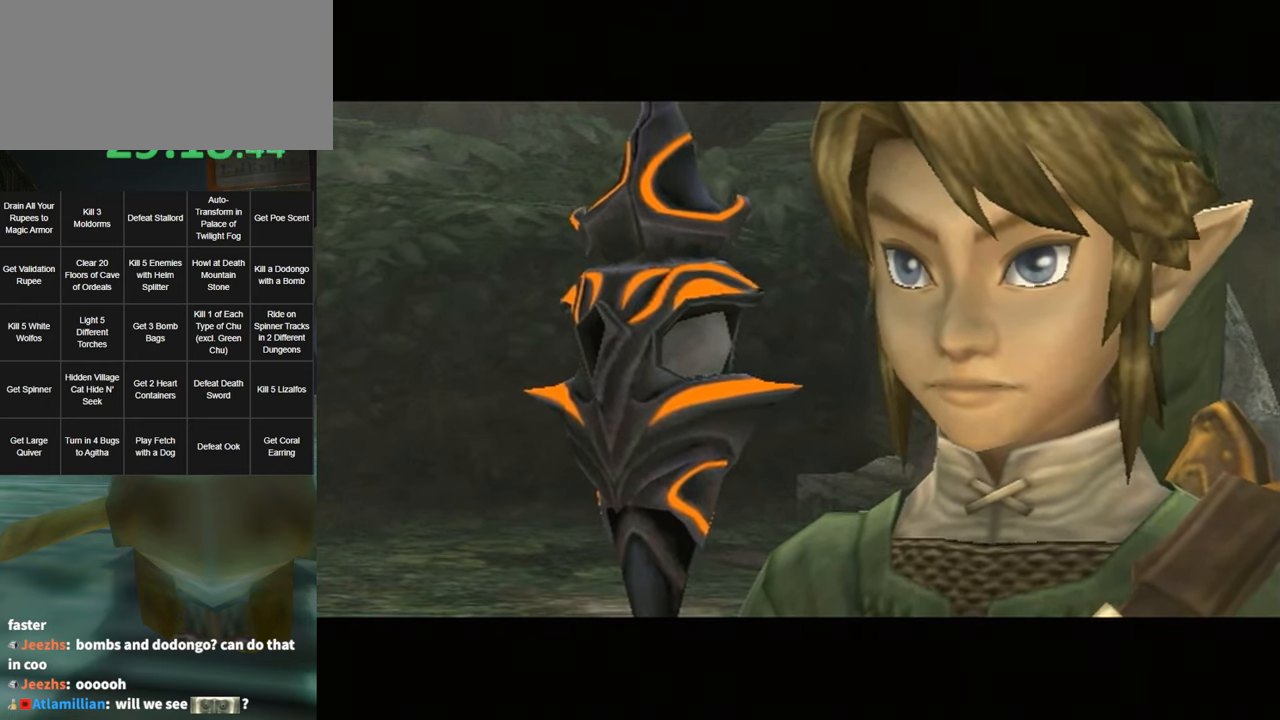
{"buttons": ["B"], "left_stick": "center", "right_stick": "center", "events": [[66, "B", "down"], [116, "A", "down"], [116, "B", "up"], [183, "A", "up"], [183, "B", "down"], [250, "A", "down"], [283, "B", "up"], [316, "A", "up"], [350, "B", "down"], [400, "A", "down"], [400, "B", "up"], [466, "A", "up"], [500, "B", "down"]]}
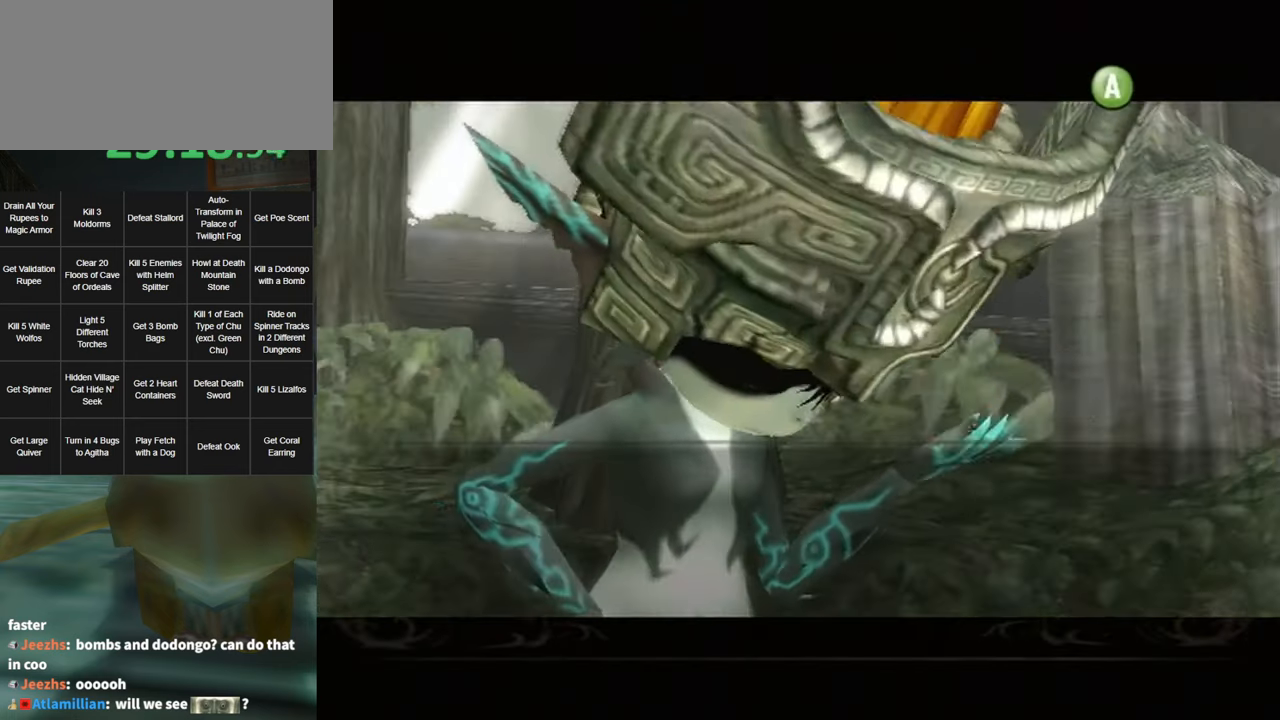
{"buttons": [], "left_stick": "center", "right_stick": "center", "events": [[33, "A", "down"], [33, "B", "up"], [100, "A", "up"], [133, "B", "down"], [166, "B", "up"], [183, "A", "down"], [217, "A", "up"], [250, "B", "down"], [317, "A", "down"], [317, "B", "up"], [367, "A", "up"], [367, "B", "down"], [433, "A", "down"], [467, "B", "up"], [500, "A", "up"]]}
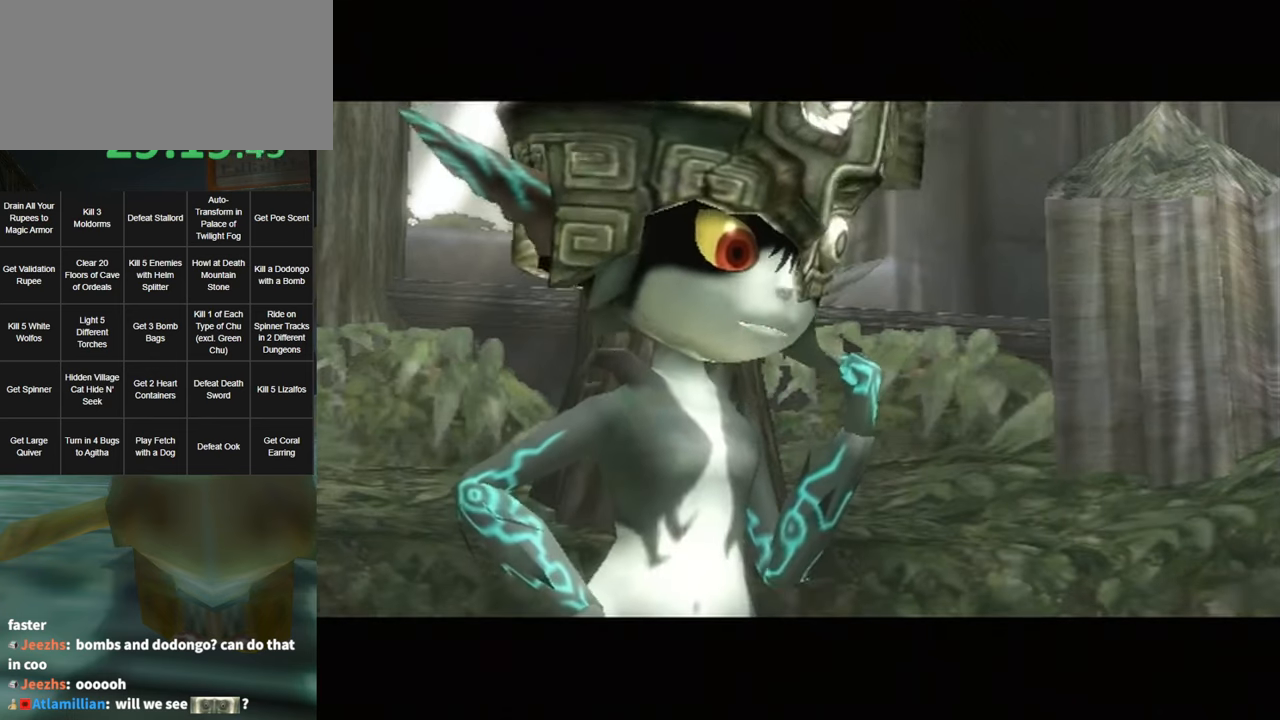
{"buttons": [], "left_stick": "center", "right_stick": "center", "events": [[33, "B", "down"], [100, "A", "down"], [100, "B", "up"], [167, "A", "up"], [183, "B", "down"], [217, "A", "down"], [217, "B", "up"], [283, "A", "up"], [350, "B", "down"], [383, "A", "down"], [383, "B", "up"], [433, "A", "up"]]}
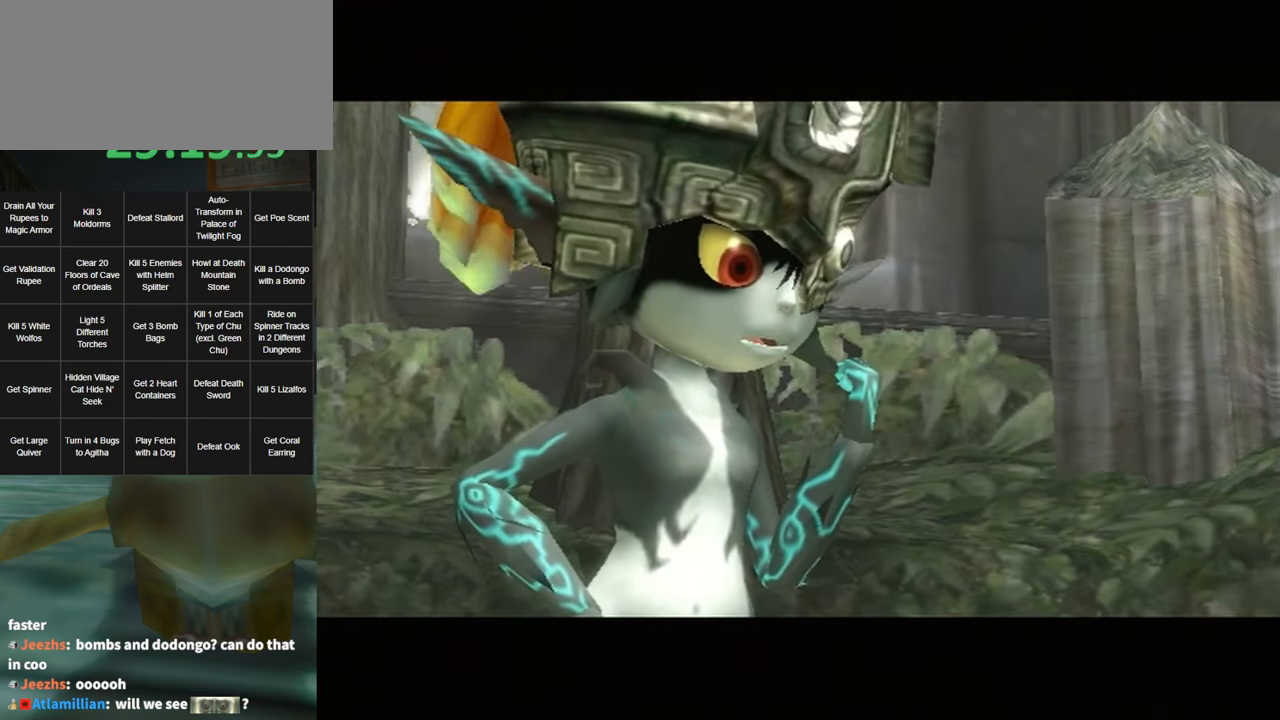
{"buttons": [], "left_stick": "center", "right_stick": "center", "events": [[33, "A", "down"], [183, "A", "up"], [250, "B", "down"], [350, "A", "down"], [350, "B", "up"], [417, "A", "up"], [417, "B", "down"], [483, "B", "up"]]}
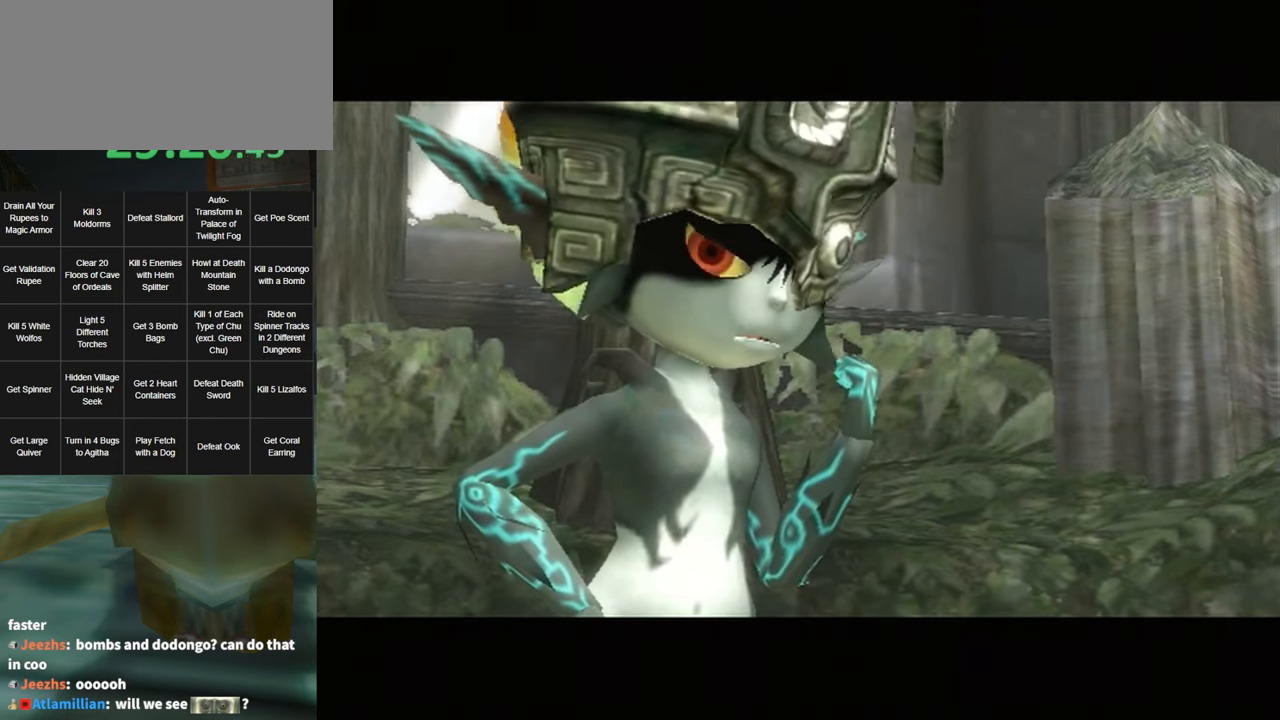
{"buttons": ["A"], "left_stick": "center", "right_stick": "center", "events": [[17, "A", "down"], [50, "A", "up"], [100, "B", "down"], [117, "A", "down"], [117, "B", "up"], [183, "A", "up"], [250, "B", "down"], [317, "A", "down"], [317, "B", "up"], [333, "A", "up"], [400, "B", "down"], [433, "A", "down"], [433, "B", "up"]]}
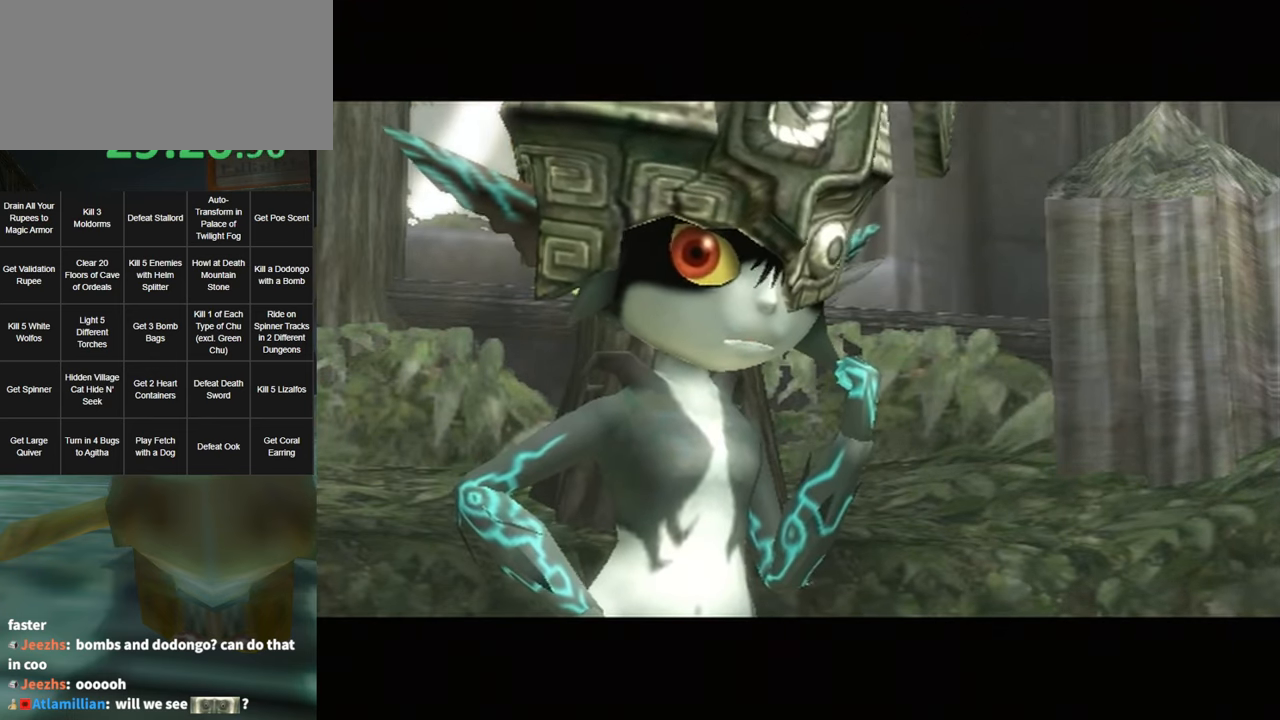
{"buttons": ["B"], "left_stick": "center", "right_stick": "center", "events": [[33, "A", "up"], [33, "B", "down"], [100, "A", "down"], [100, "B", "up"], [167, "A", "up"], [183, "B", "down"], [250, "A", "down"], [250, "B", "up"], [317, "A", "up"], [350, "B", "down"], [400, "A", "down"], [400, "B", "up"], [467, "A", "up"], [500, "B", "down"]]}
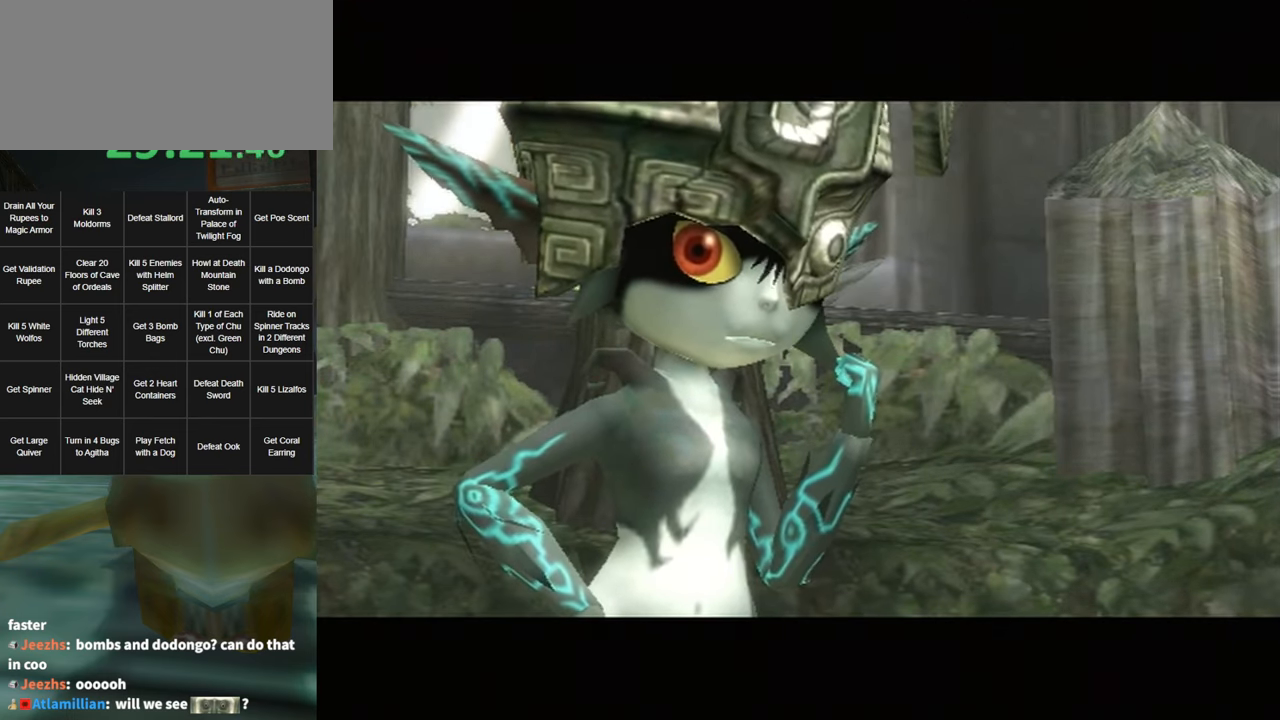
{"buttons": ["B"], "left_stick": "center", "right_stick": "center", "events": [[67, "A", "down"], [67, "B", "up"], [133, "A", "up"], [167, "B", "down"], [233, "A", "down"], [233, "B", "up"], [283, "A", "up"], [317, "B", "down"], [383, "A", "down"], [383, "B", "up"], [467, "A", "up"], [467, "B", "down"]]}
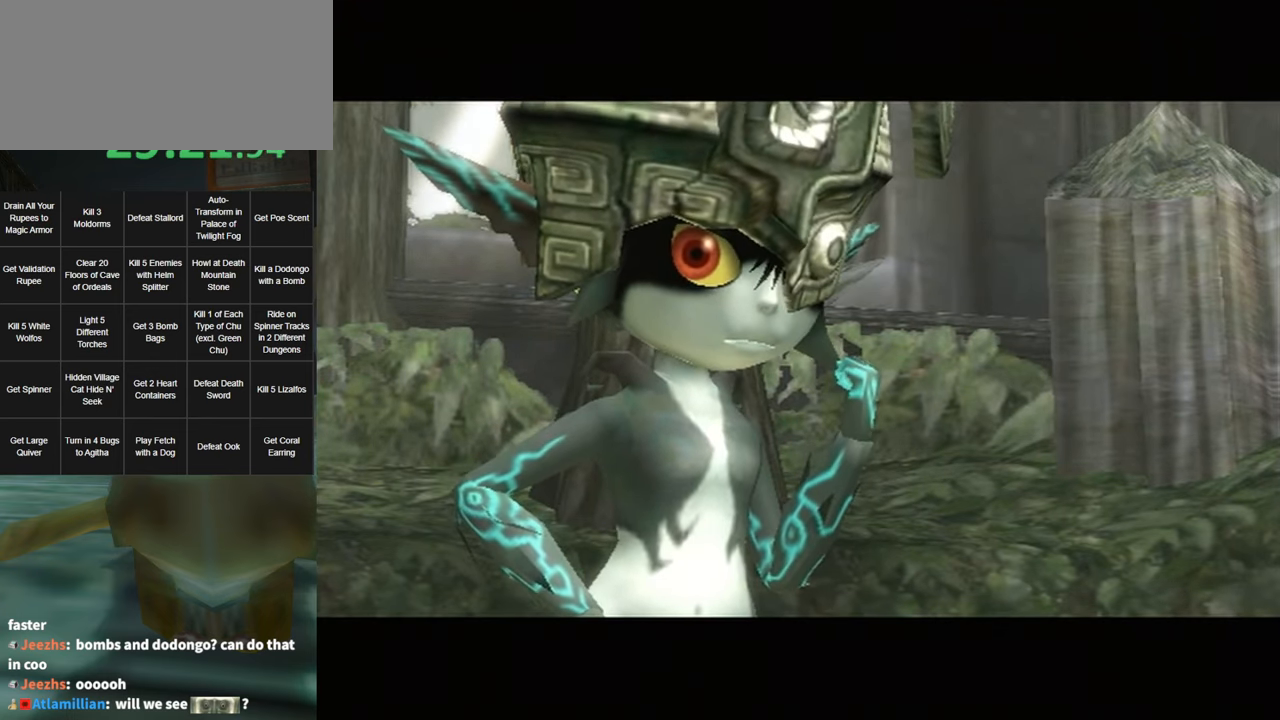
{"buttons": ["A"], "left_stick": "center", "right_stick": "center", "events": [[33, "A", "down"], [33, "B", "up"], [67, "A", "up"], [133, "B", "down"], [150, "B", "up"], [183, "A", "down"], [250, "A", "up"], [283, "B", "down"], [317, "A", "down"], [350, "B", "up"], [383, "A", "up"], [450, "B", "down"], [483, "A", "down"], [483, "B", "up"]]}
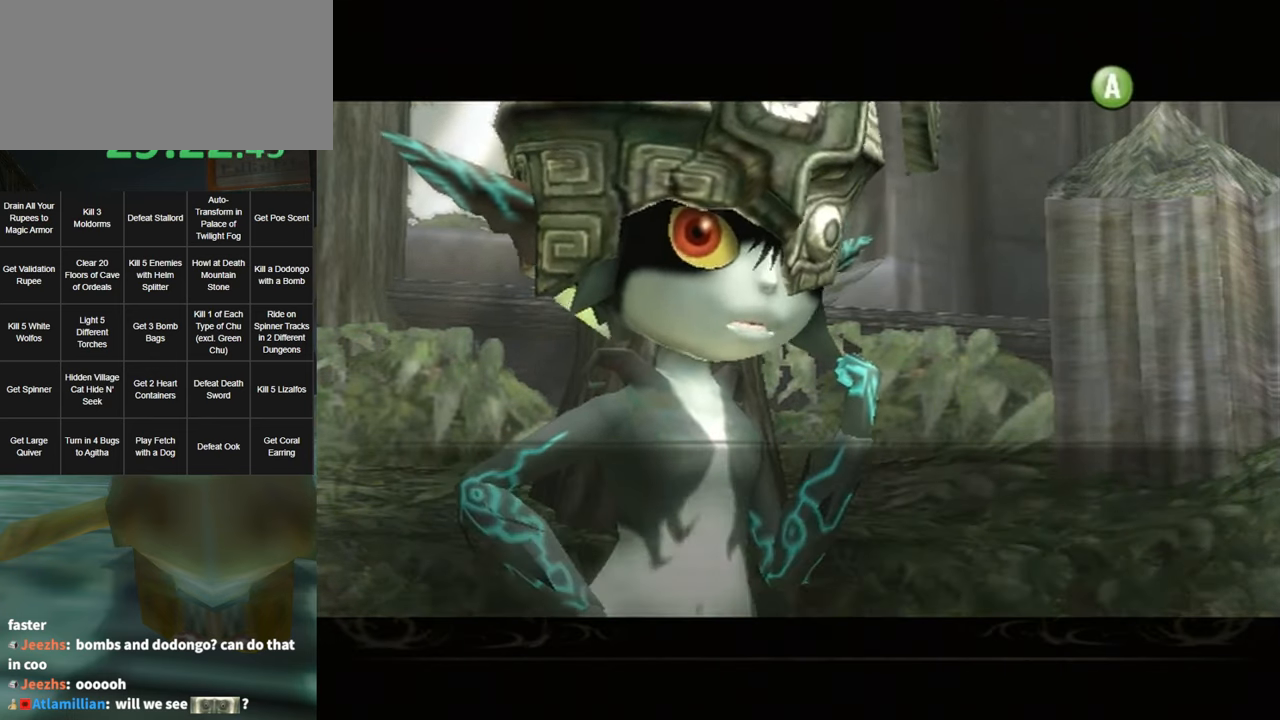
{"buttons": ["B"], "left_stick": "center", "right_stick": "center", "events": [[33, "A", "up"], [100, "B", "down"], [117, "A", "down"], [117, "B", "up"], [217, "A", "up"], [250, "B", "down"], [283, "A", "down"], [283, "B", "up"], [350, "A", "up"], [367, "B", "down"], [433, "A", "down"], [433, "B", "up"], [500, "A", "up"], [500, "B", "down"]]}
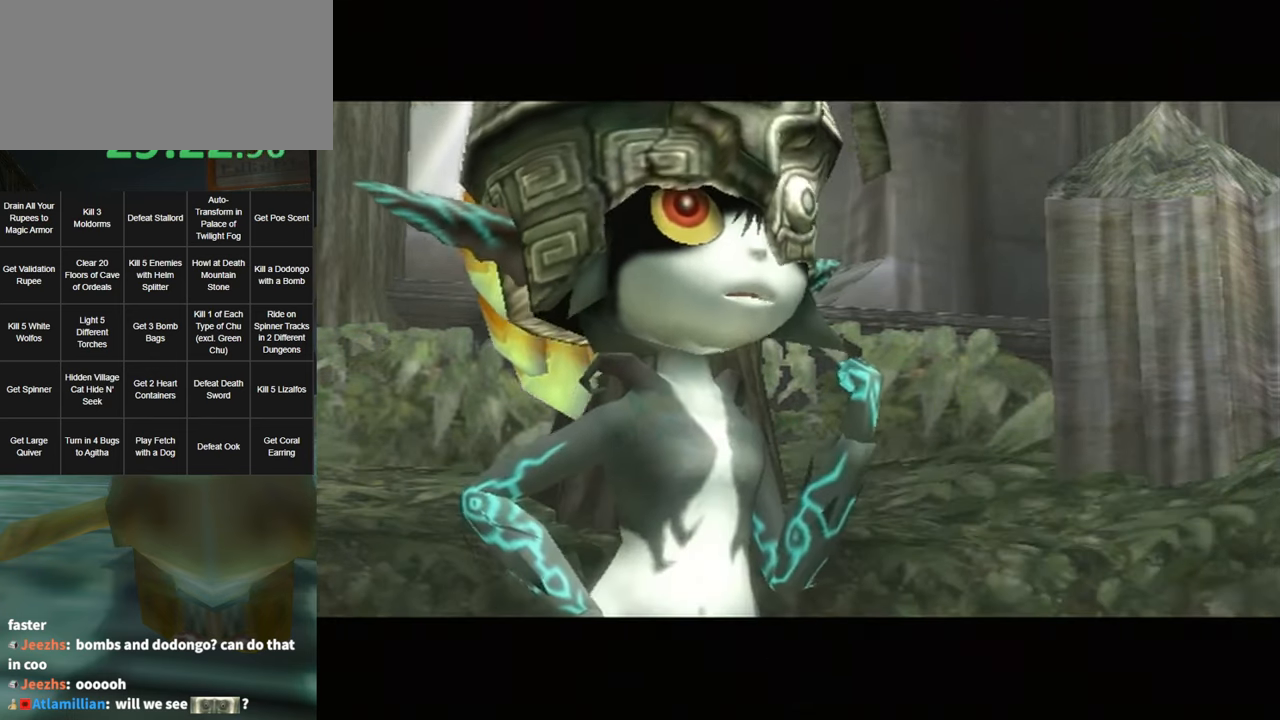
{"buttons": [], "left_stick": "center", "right_stick": "center", "events": [[67, "A", "down"], [67, "B", "up"], [133, "A", "up"], [167, "B", "down"], [183, "A", "down"], [217, "B", "up"], [283, "A", "up"], [317, "B", "down"], [350, "B", "up"], [383, "A", "down"], [400, "A", "up"], [433, "B", "down"], [500, "B", "up"]]}
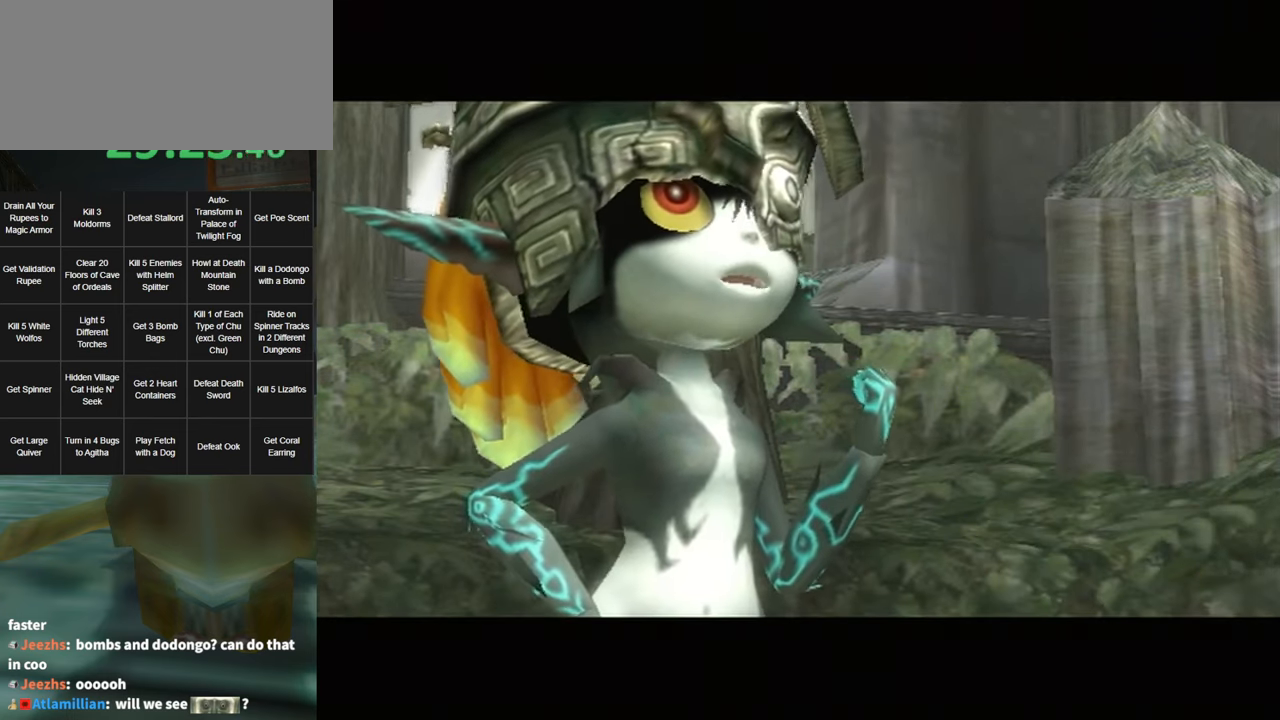
{"buttons": [], "left_stick": "center", "right_stick": "center", "events": [[33, "A", "down"], [67, "A", "up"], [100, "B", "down"], [133, "B", "up"], [167, "A", "down"], [217, "A", "up"], [217, "B", "down"], [283, "B", "up"], [317, "A", "down"], [417, "A", "up"]]}
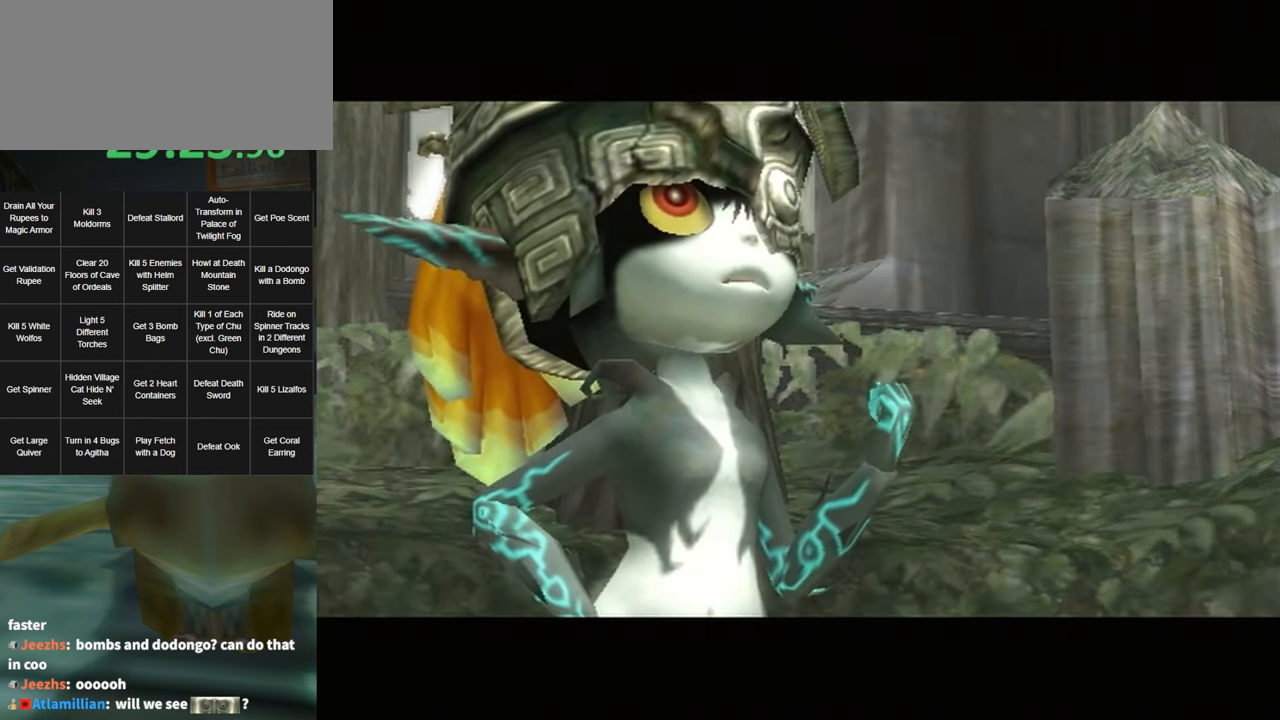
{"buttons": ["A"], "left_stick": "center", "right_stick": "center", "events": [[484, "A", "down"]]}
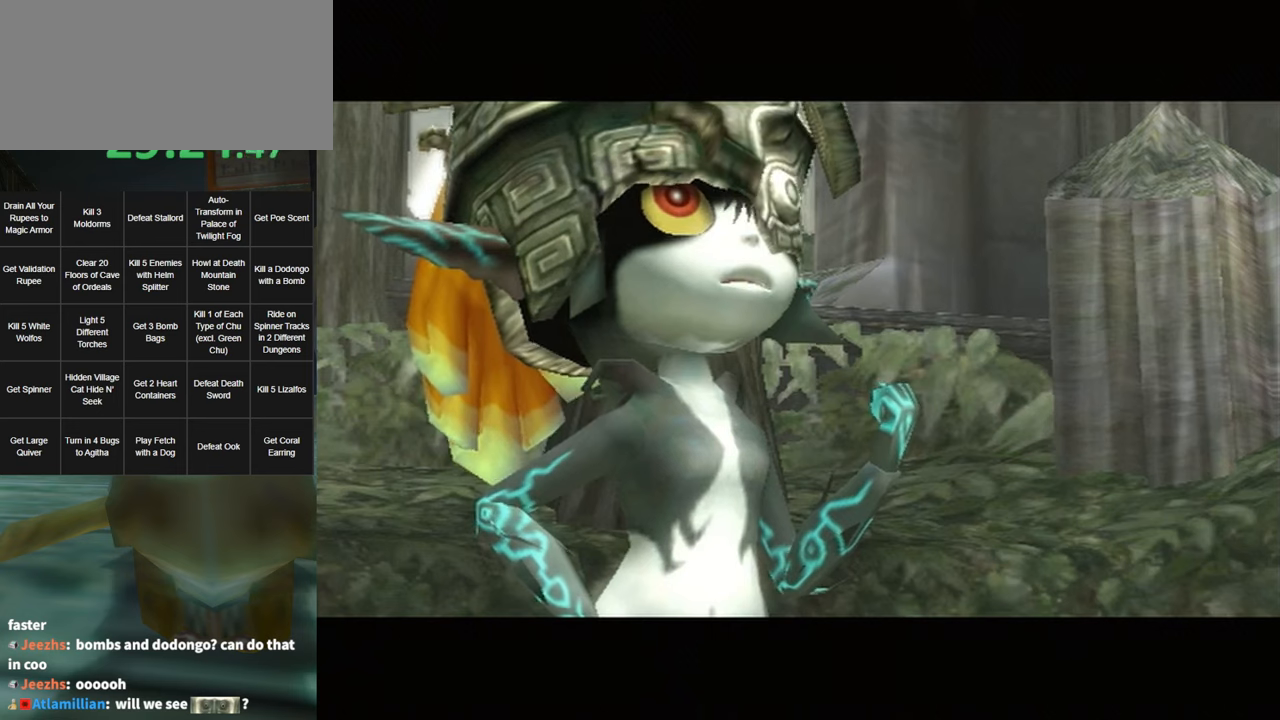
{"buttons": ["B"], "left_stick": "center", "right_stick": "center", "events": [[67, "A", "up"], [217, "A", "down"], [217, "B", "down"], [250, "B", "up"], [284, "A", "up"], [350, "B", "down"], [384, "A", "down"], [384, "B", "up"], [434, "A", "up"], [500, "B", "down"]]}
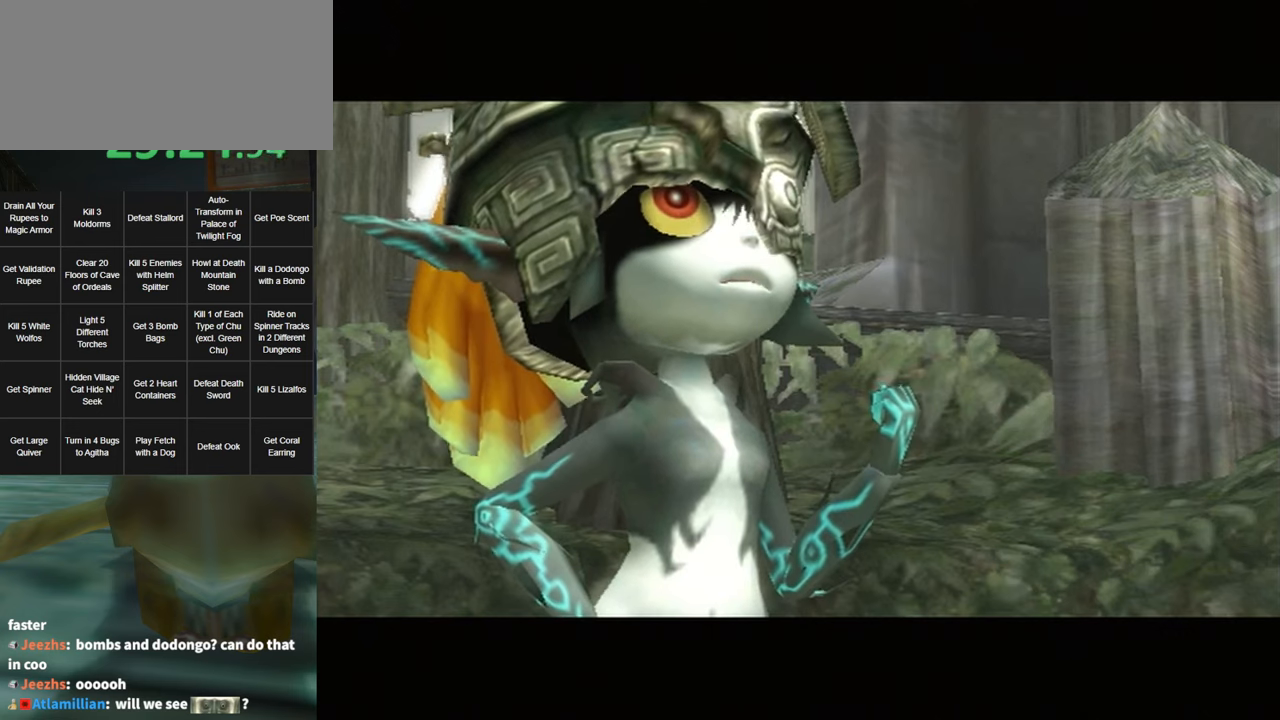
{"buttons": ["A"], "left_stick": "center", "right_stick": "center", "events": [[34, "A", "down"], [34, "B", "up"], [100, "A", "up"], [134, "B", "down"], [167, "A", "down"], [167, "B", "up"], [217, "A", "up"], [250, "B", "down"], [317, "A", "down"], [317, "B", "up"], [367, "A", "up"], [400, "B", "down"], [467, "A", "down"], [467, "B", "up"]]}
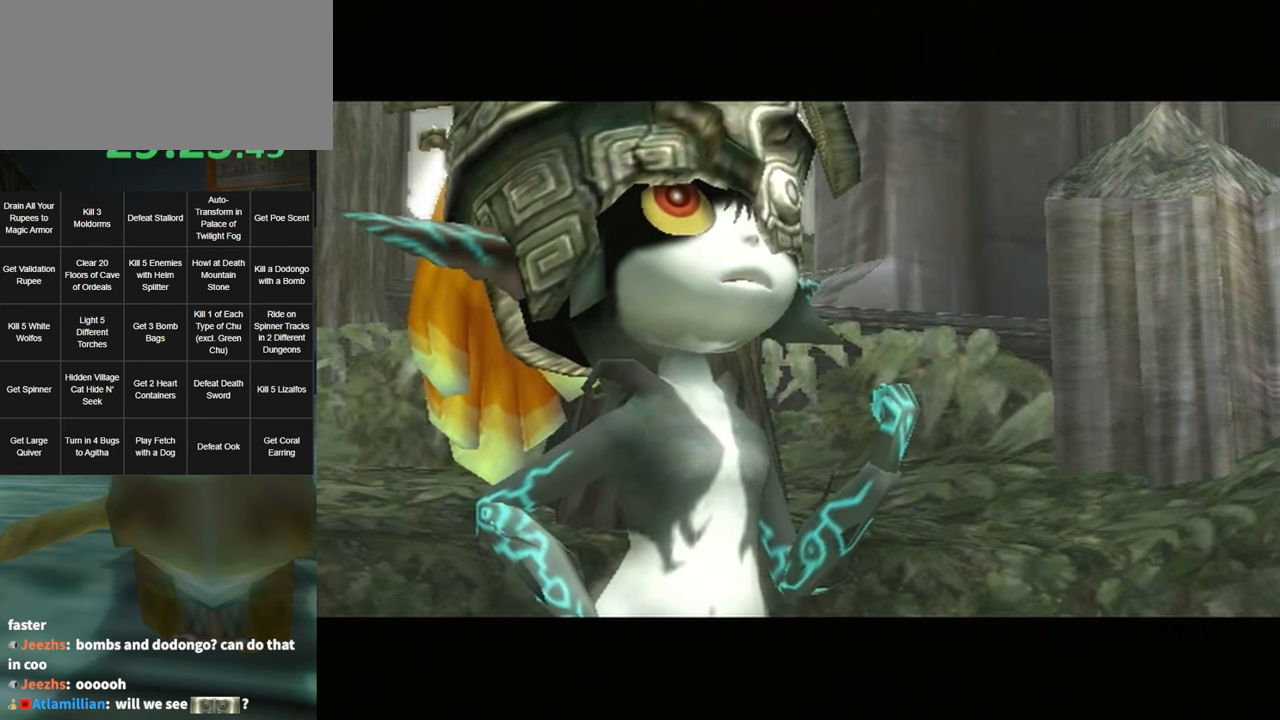
{"buttons": ["B"], "left_stick": "center", "right_stick": "center", "events": [[34, "A", "up"], [67, "B", "down"], [100, "A", "down"], [100, "B", "up"], [167, "A", "up"], [200, "B", "down"], [234, "A", "down"], [250, "B", "up"], [317, "A", "up"], [317, "B", "down"], [367, "A", "down"], [400, "B", "up"], [434, "A", "up"], [467, "B", "down"]]}
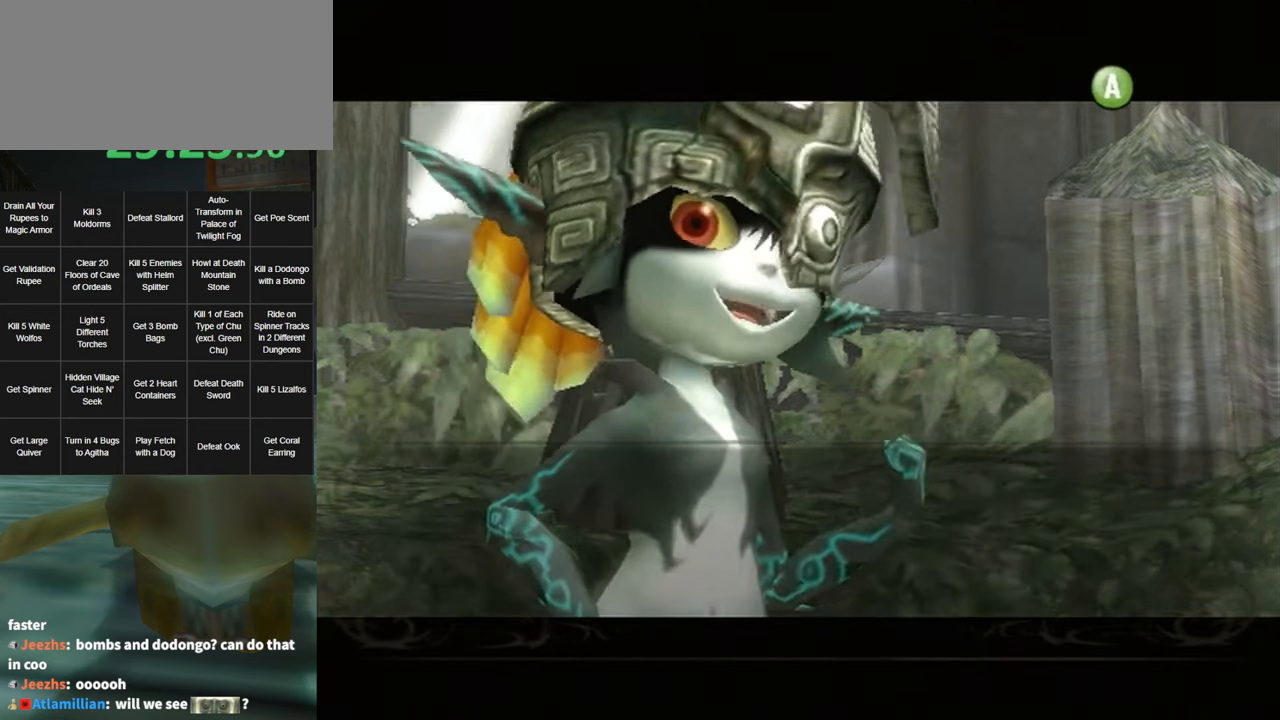
{"buttons": ["B"], "left_stick": "center", "right_stick": "center", "events": [[34, "A", "down"], [34, "B", "up"], [67, "A", "up"], [100, "B", "down"], [150, "A", "down"], [150, "B", "up"], [217, "A", "up"], [217, "B", "down"], [284, "B", "up"], [317, "A", "down"], [384, "A", "up"], [384, "B", "down"], [417, "B", "up"], [450, "A", "down"], [467, "A", "up"], [500, "B", "down"]]}
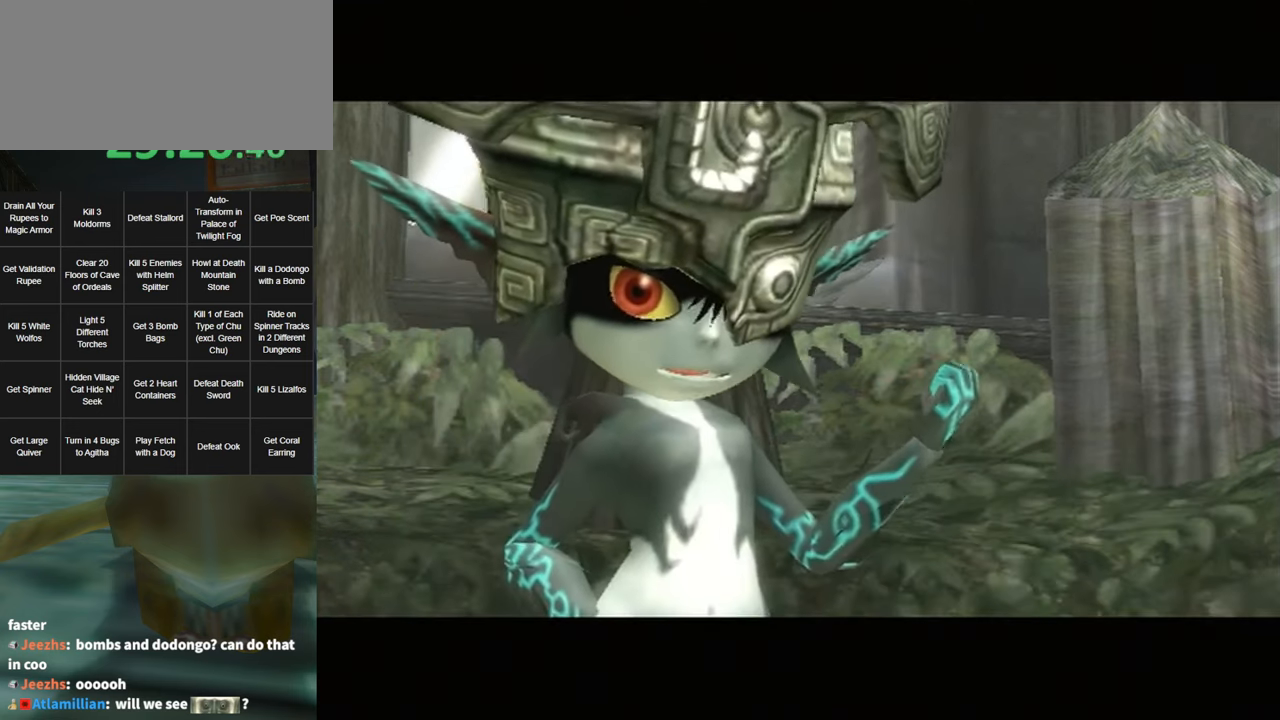
{"buttons": [], "left_stick": "center", "right_stick": "center", "events": [[67, "B", "up"], [100, "A", "down"], [150, "A", "up"], [150, "B", "down"], [217, "A", "down"], [217, "B", "up"], [284, "A", "up"]]}
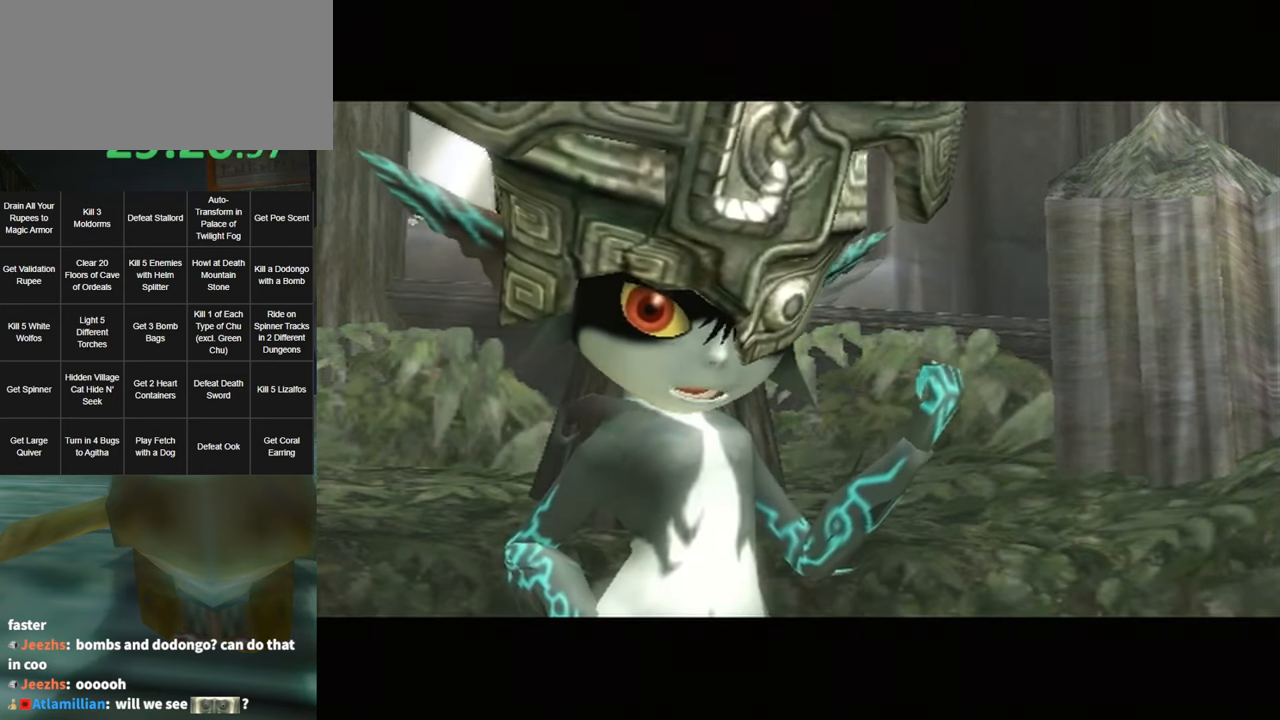
{"buttons": [], "left_stick": "center", "right_stick": "center", "events": []}
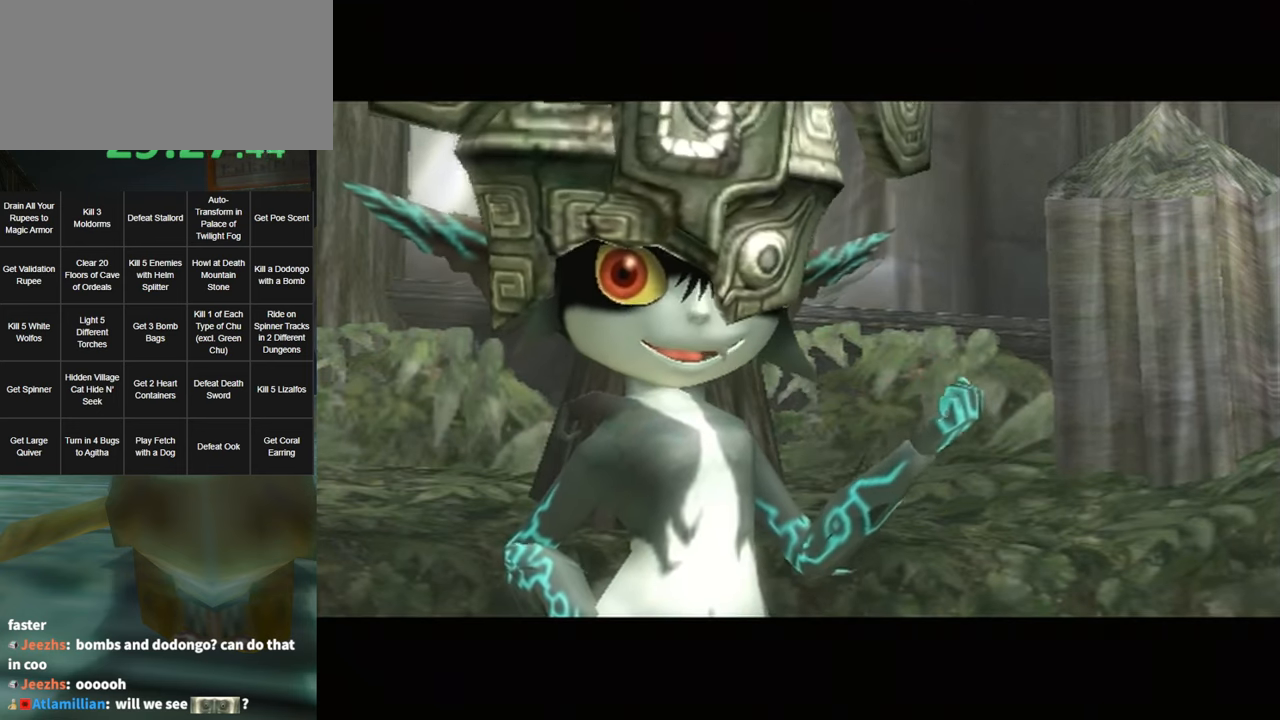
{"buttons": [], "left_stick": "center", "right_stick": "center", "events": []}
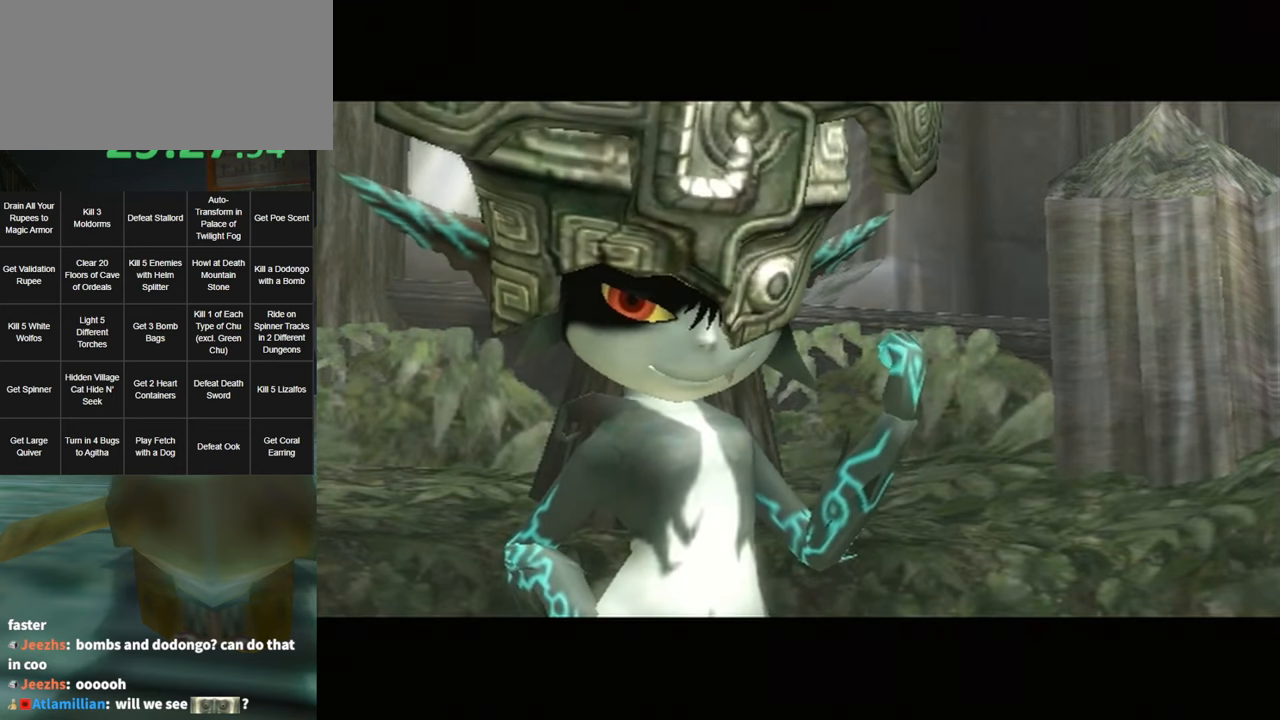
{"buttons": [], "left_stick": "center", "right_stick": "center", "events": []}
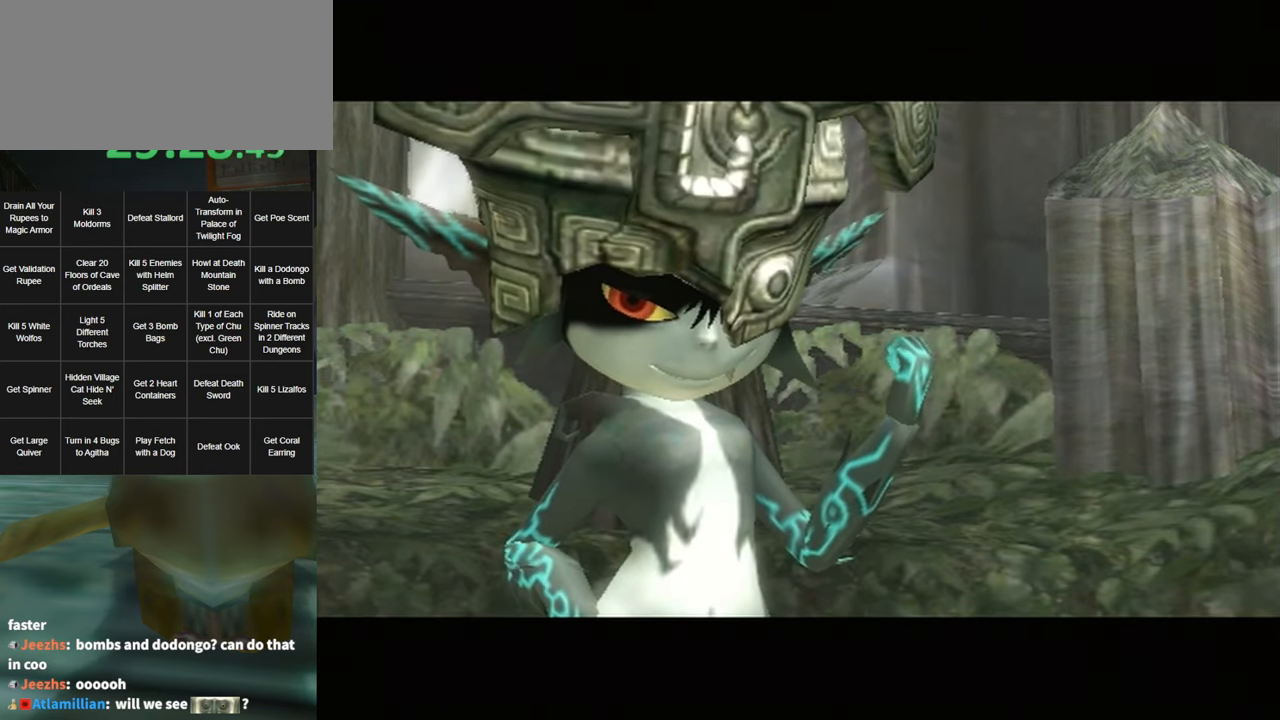
{"buttons": [], "left_stick": "center", "right_stick": "center", "events": []}
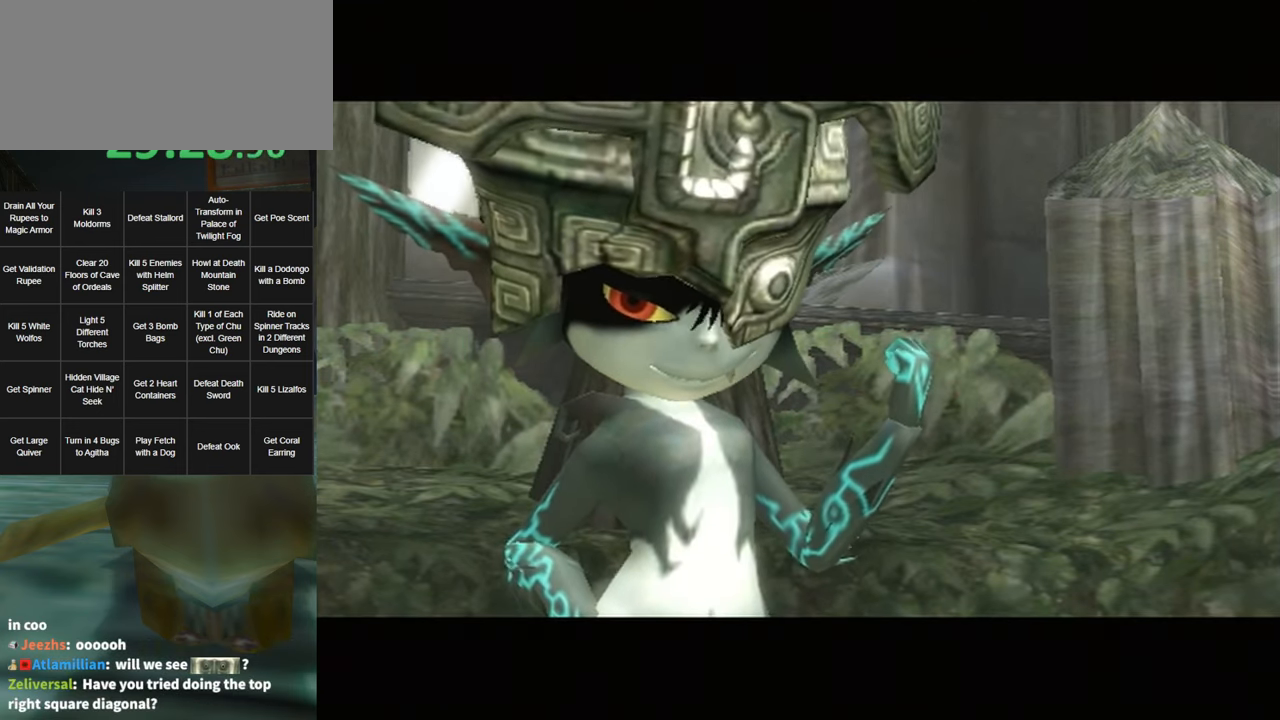
{"buttons": ["A"], "left_stick": "center", "right_stick": "center", "events": [[167, "A", "down"], [350, "A", "up"], [433, "B", "down"], [500, "A", "down"], [500, "B", "up"]]}
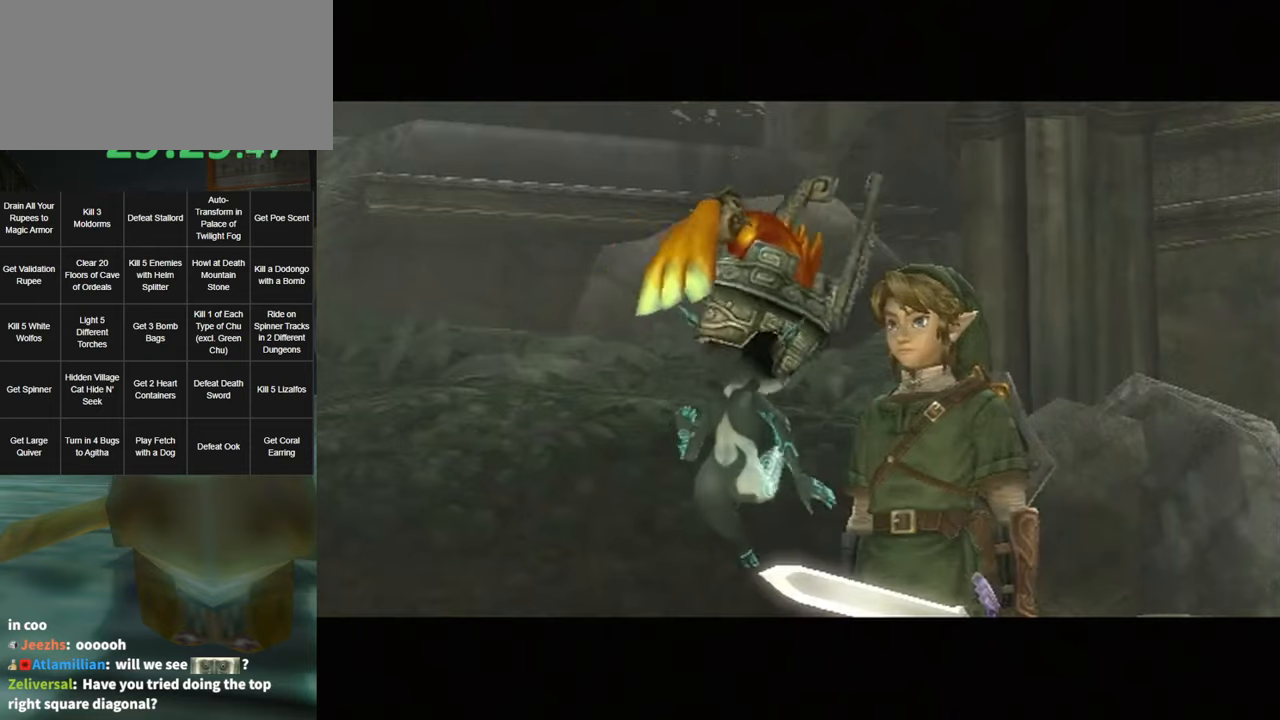
{"buttons": ["B"], "left_stick": "center", "right_stick": "center", "events": [[66, "A", "up"], [100, "B", "down"], [133, "A", "down"], [133, "B", "up"], [200, "A", "up"], [233, "B", "down"], [266, "B", "up"], [283, "A", "down"], [350, "A", "up"], [366, "B", "down"], [400, "B", "up"], [433, "A", "down"], [466, "A", "up"], [500, "B", "down"]]}
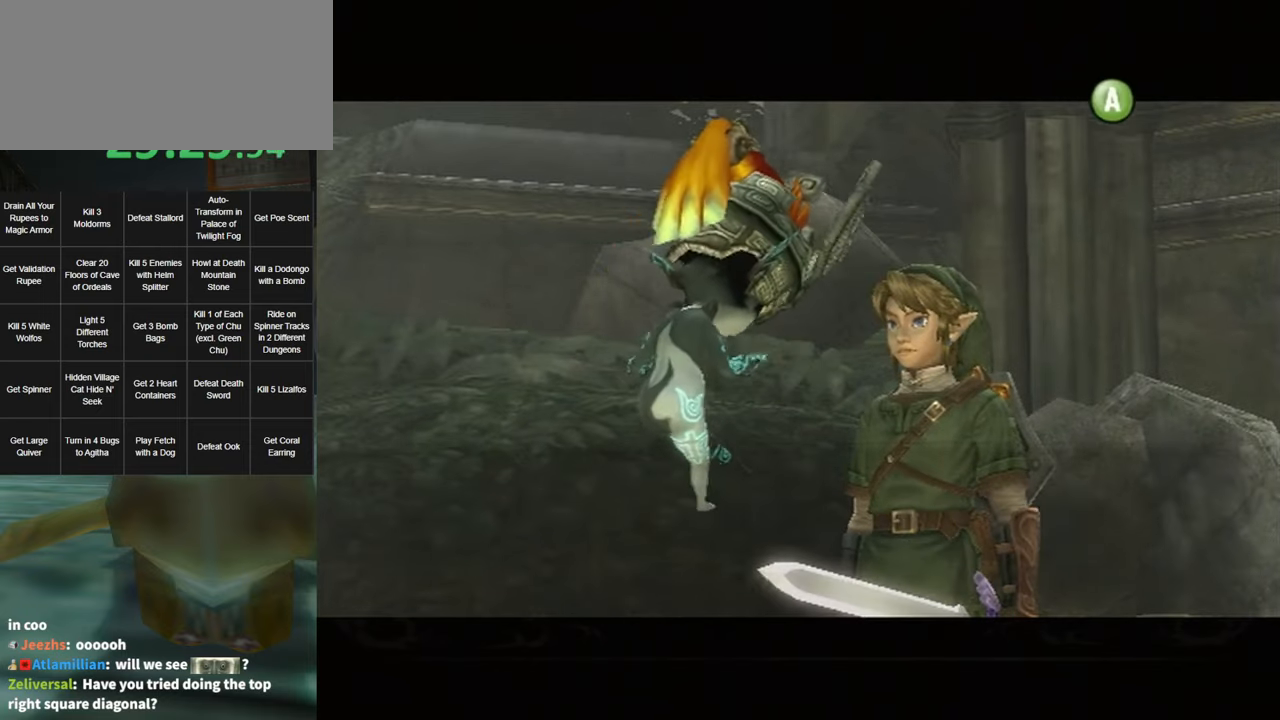
{"buttons": ["A"], "left_stick": "center", "right_stick": "center", "events": [[66, "B", "up"], [100, "A", "down"], [133, "A", "up"], [150, "B", "down"], [183, "B", "up"], [216, "A", "down"], [250, "A", "up"], [283, "B", "down"], [350, "A", "down"], [350, "B", "up"], [416, "A", "up"], [416, "B", "down"], [466, "A", "down"], [466, "B", "up"]]}